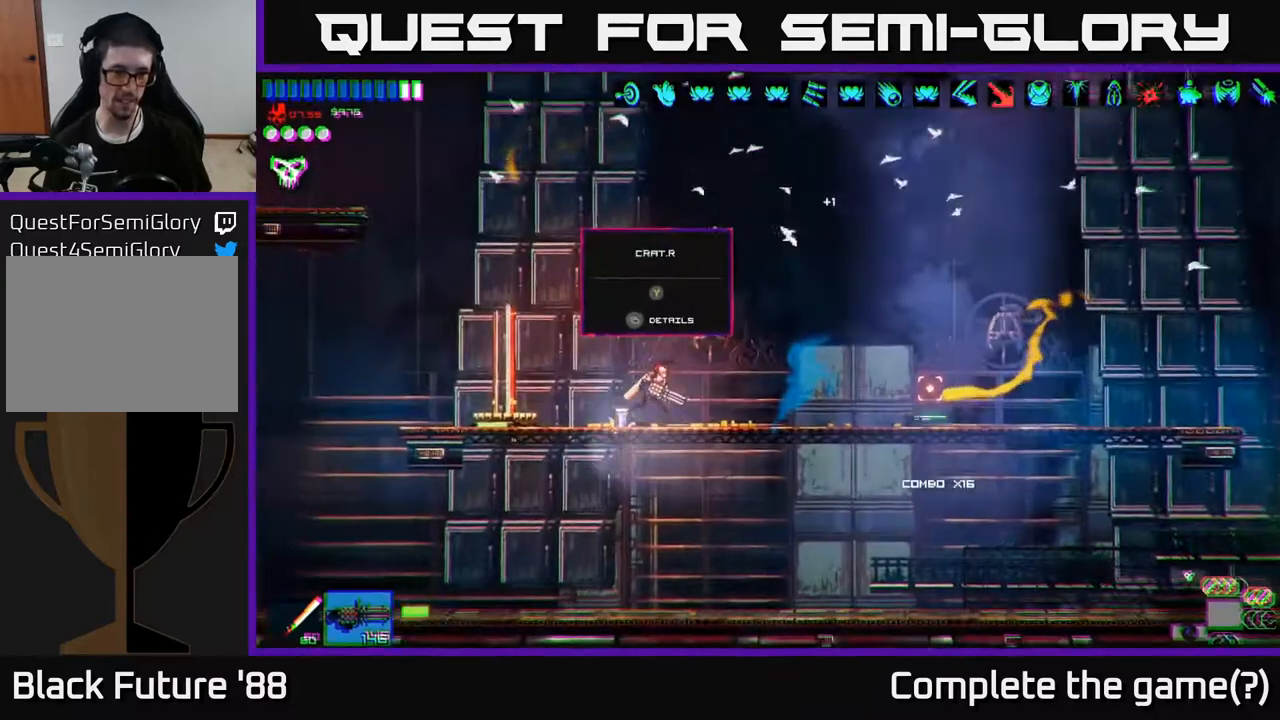
Gameplay with a controller (Xbox layout); each line is a JSON object with the inputs held at the frame after it. "events" lists button and stick changes between this image and that frame as [ms after this image, input, new state], when the widget could be followed in between.
{"buttons": [], "left_stick": "left", "right_stick": "center", "events": [[233, "right_stick", "center"]]}
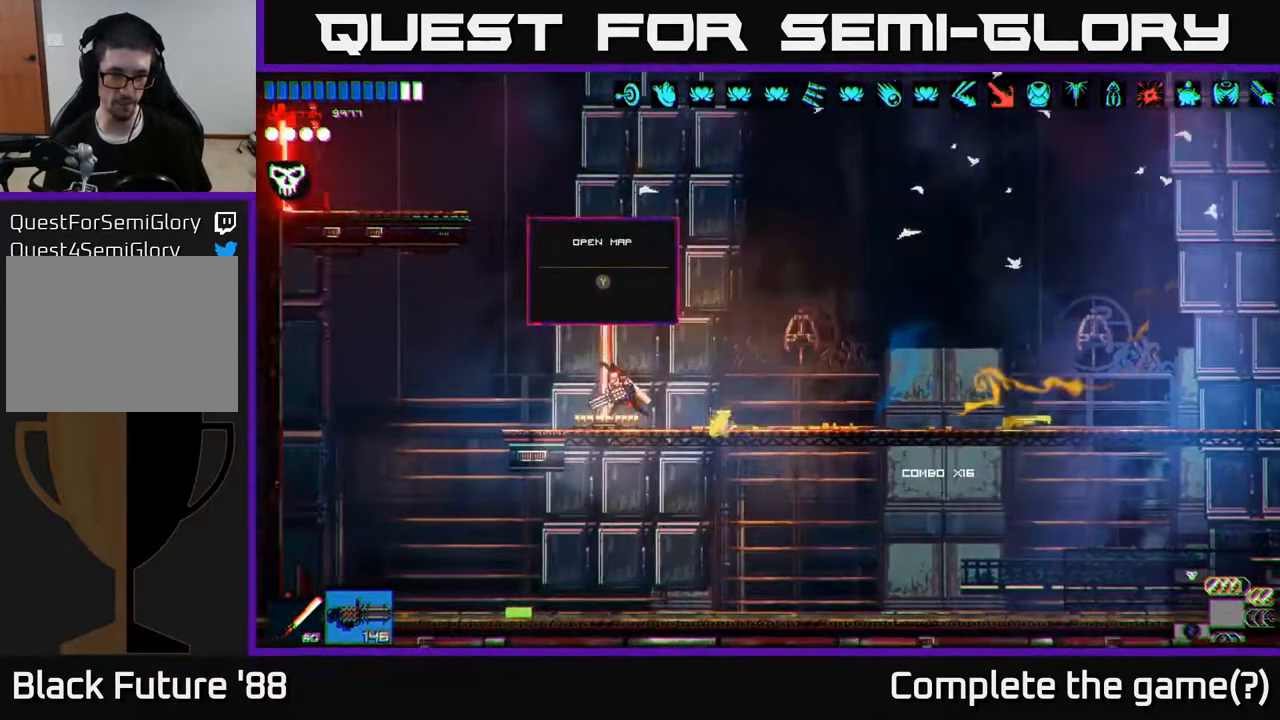
{"buttons": [], "left_stick": "left", "right_stick": "center", "events": []}
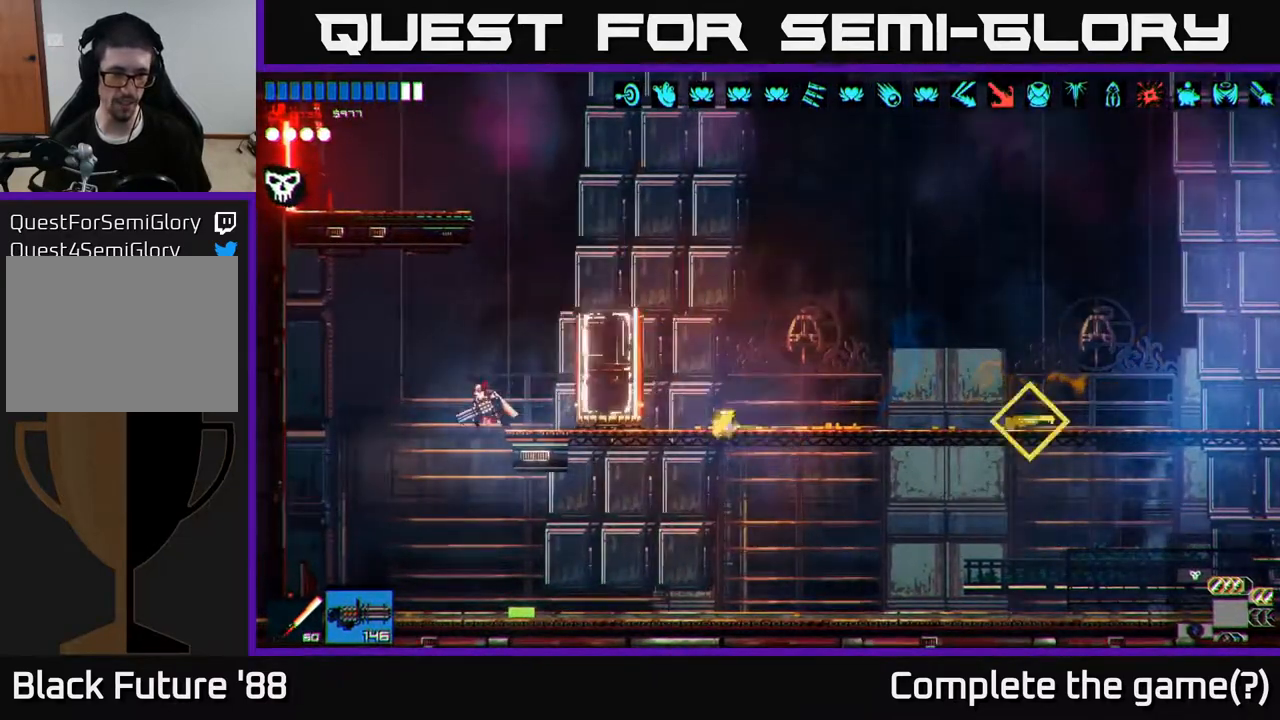
{"buttons": [], "left_stick": "left", "right_stick": "right", "events": [[67, "left_stick", "right"], [317, "left_stick", "left"], [467, "right_stick", "right"]]}
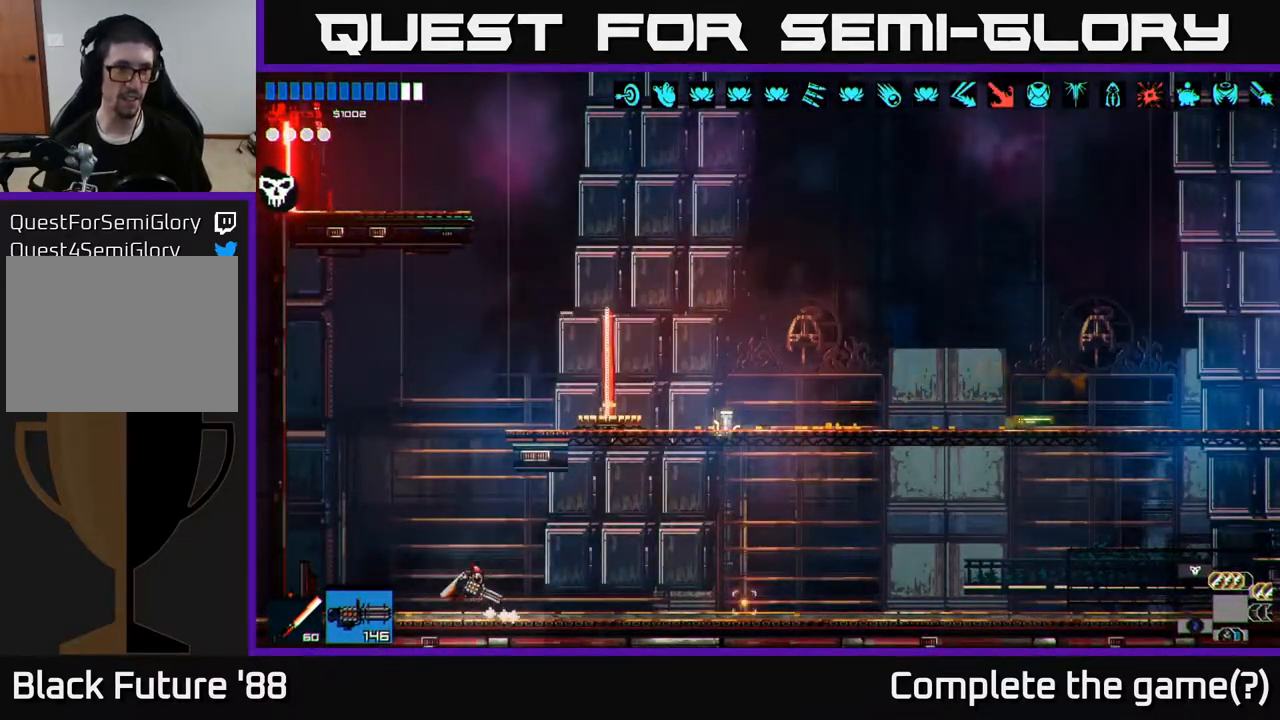
{"buttons": [], "left_stick": "right", "right_stick": "down-right", "events": [[67, "A", "down"], [200, "left_stick", "center"], [217, "A", "up"], [250, "left_stick", "right"], [300, "A", "down"], [433, "A", "up"], [500, "right_stick", "down-right"]]}
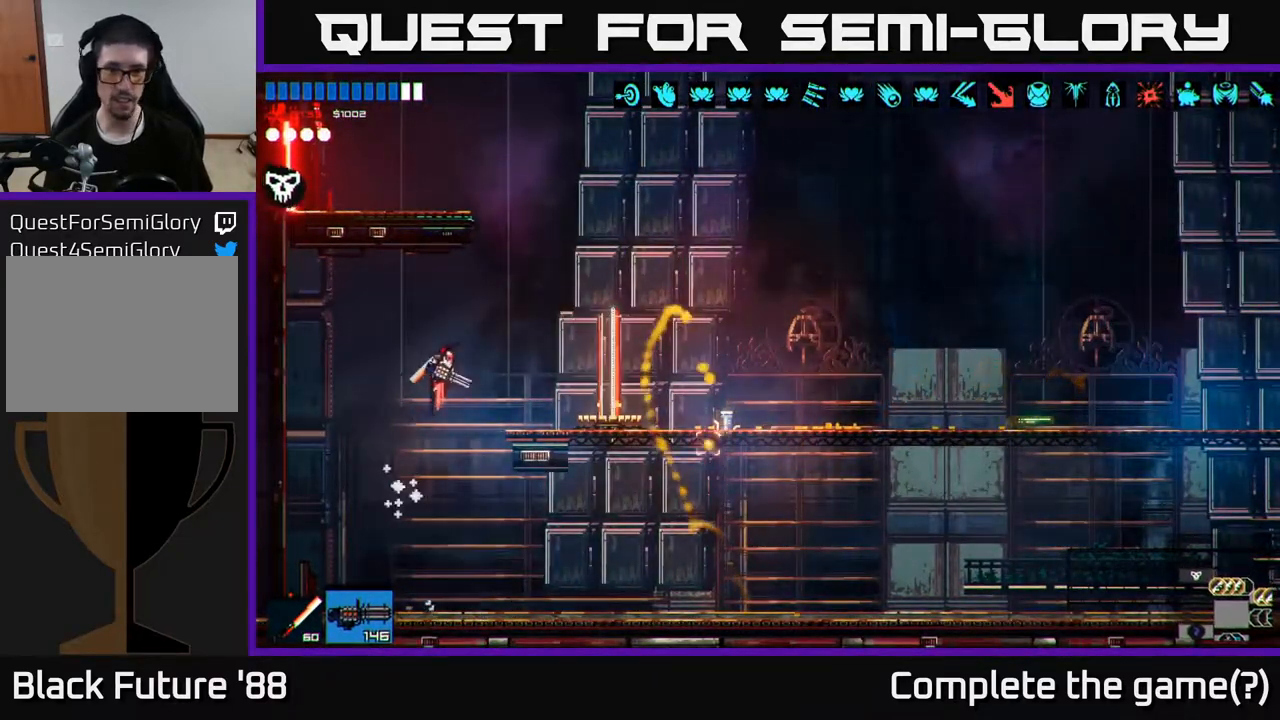
{"buttons": [], "left_stick": "right", "right_stick": "right", "events": [[133, "right_stick", "right"]]}
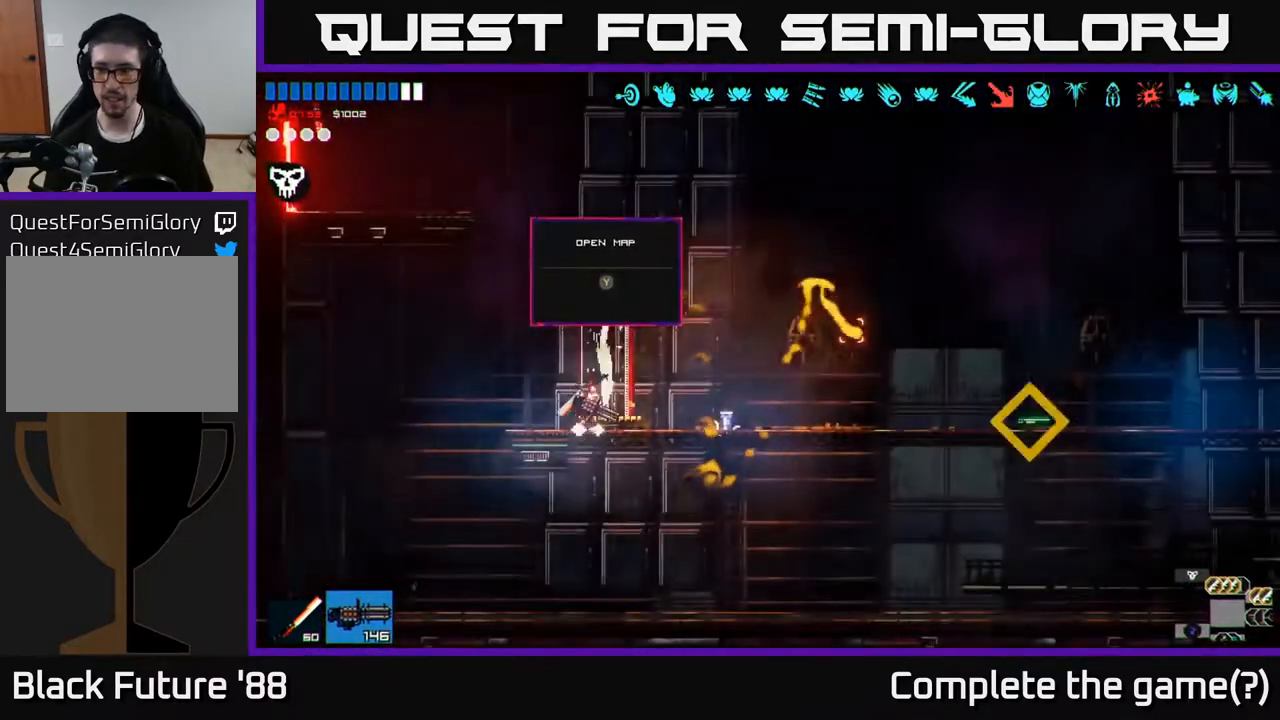
{"buttons": [], "left_stick": "left", "right_stick": "right", "events": [[217, "A", "down"], [250, "left_stick", "left"], [333, "A", "up"]]}
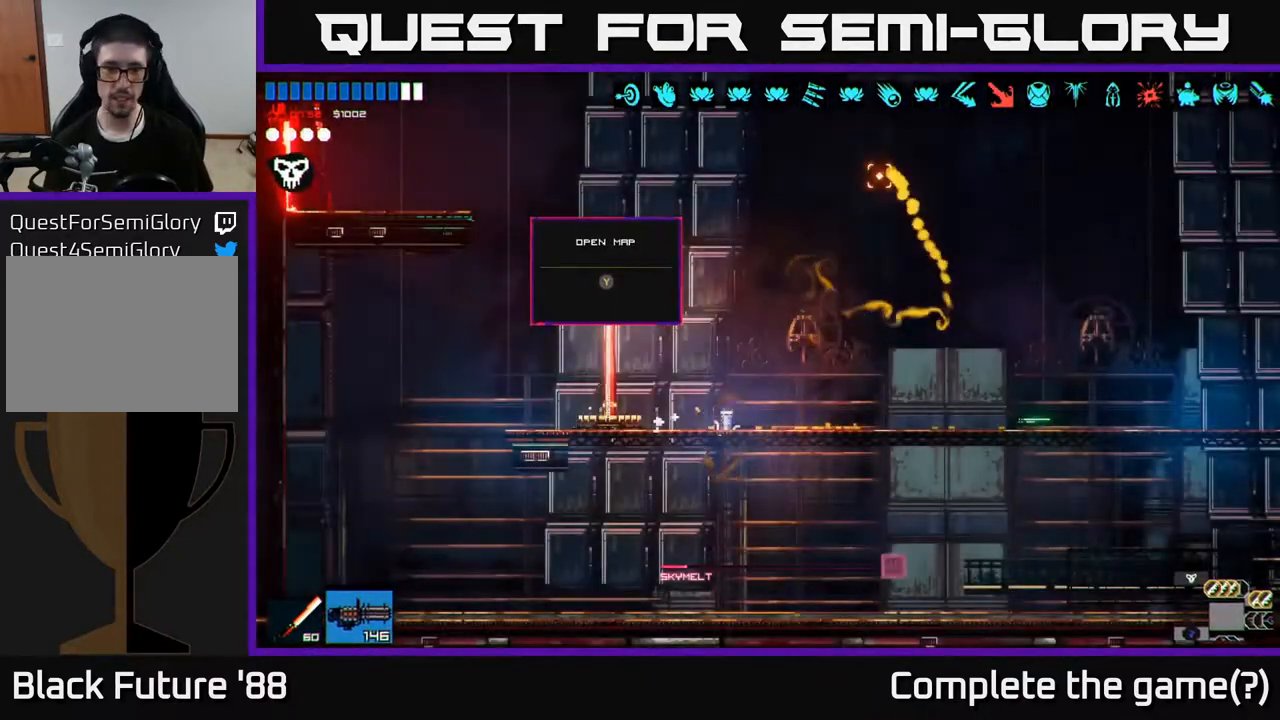
{"buttons": [], "left_stick": "left", "right_stick": "left", "events": [[83, "A", "down"], [183, "A", "up"], [250, "L1", "down"], [267, "right_stick", "down-left"], [317, "L1", "up"], [383, "right_stick", "left"]]}
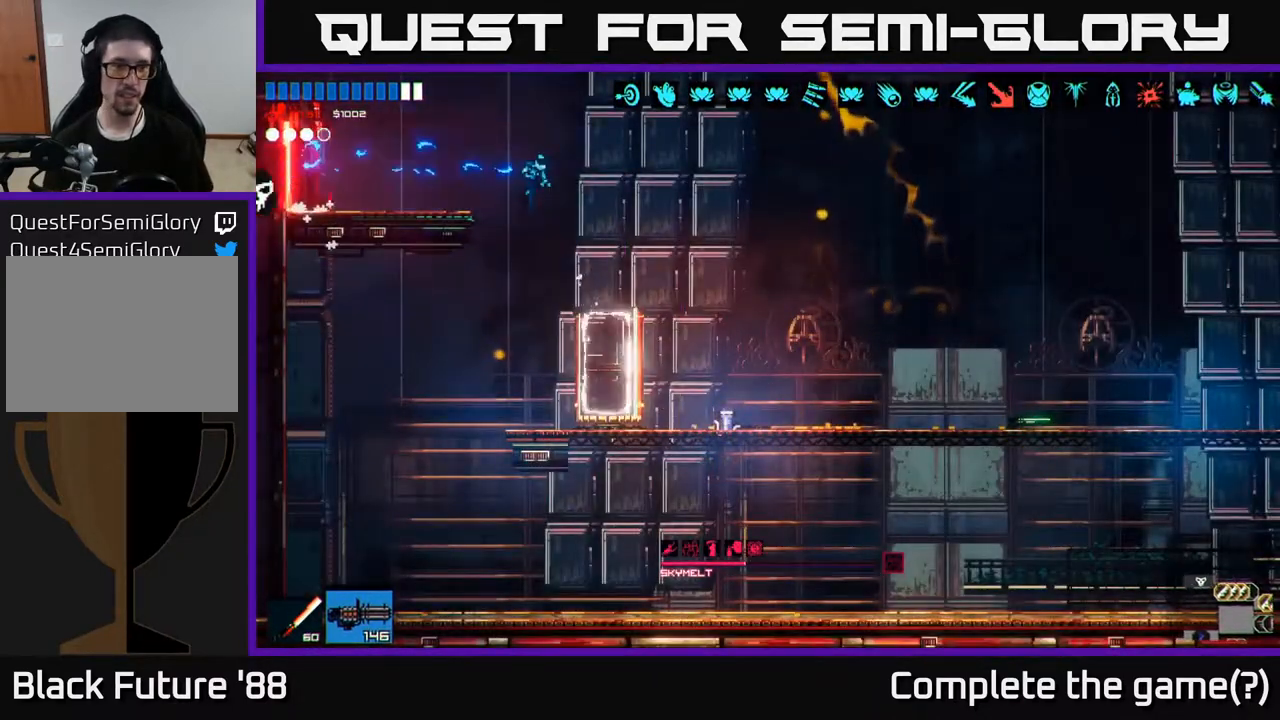
{"buttons": [], "left_stick": "left", "right_stick": "left", "events": []}
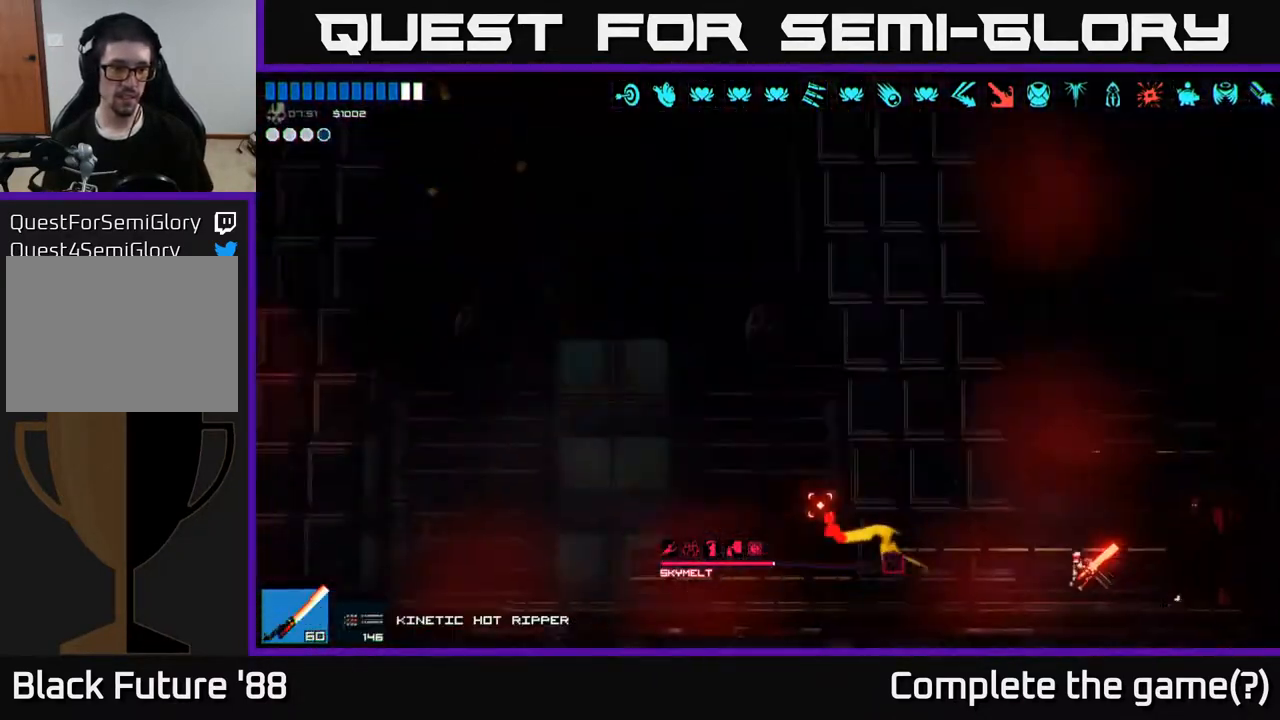
{"buttons": [], "left_stick": "left", "right_stick": "left", "events": []}
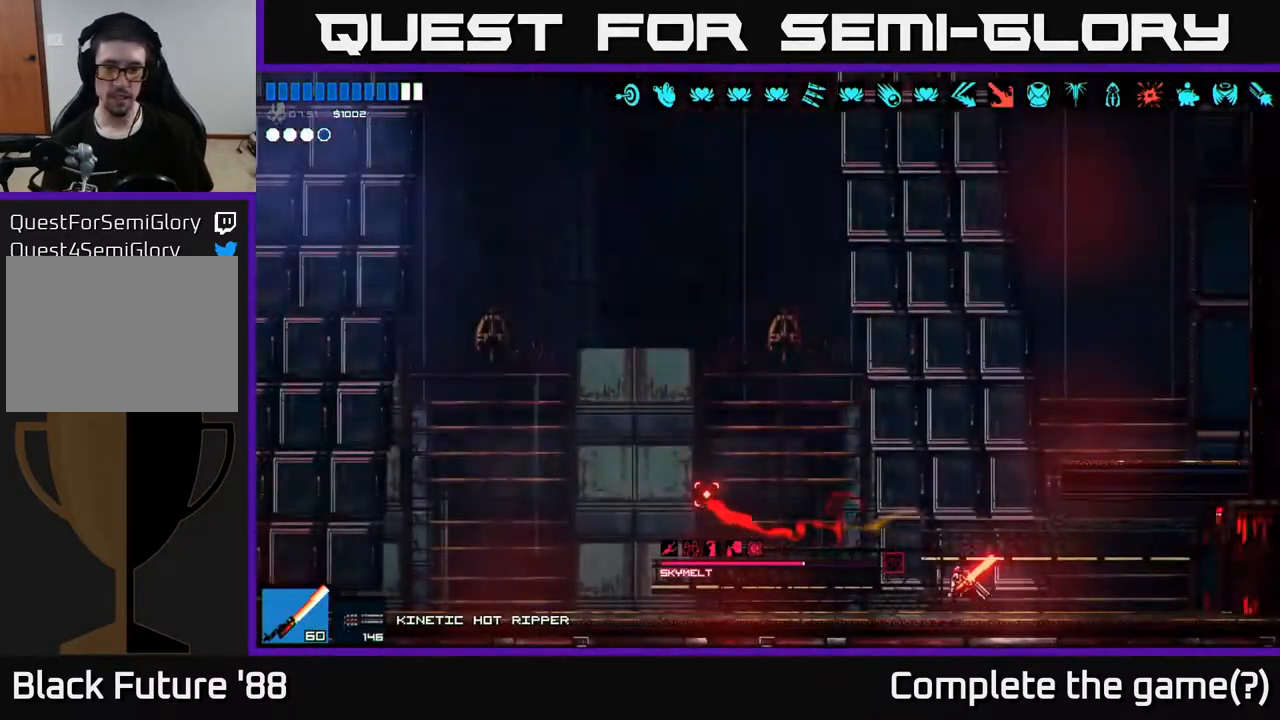
{"buttons": ["A"], "left_stick": "left", "right_stick": "left", "events": [[383, "A", "down"]]}
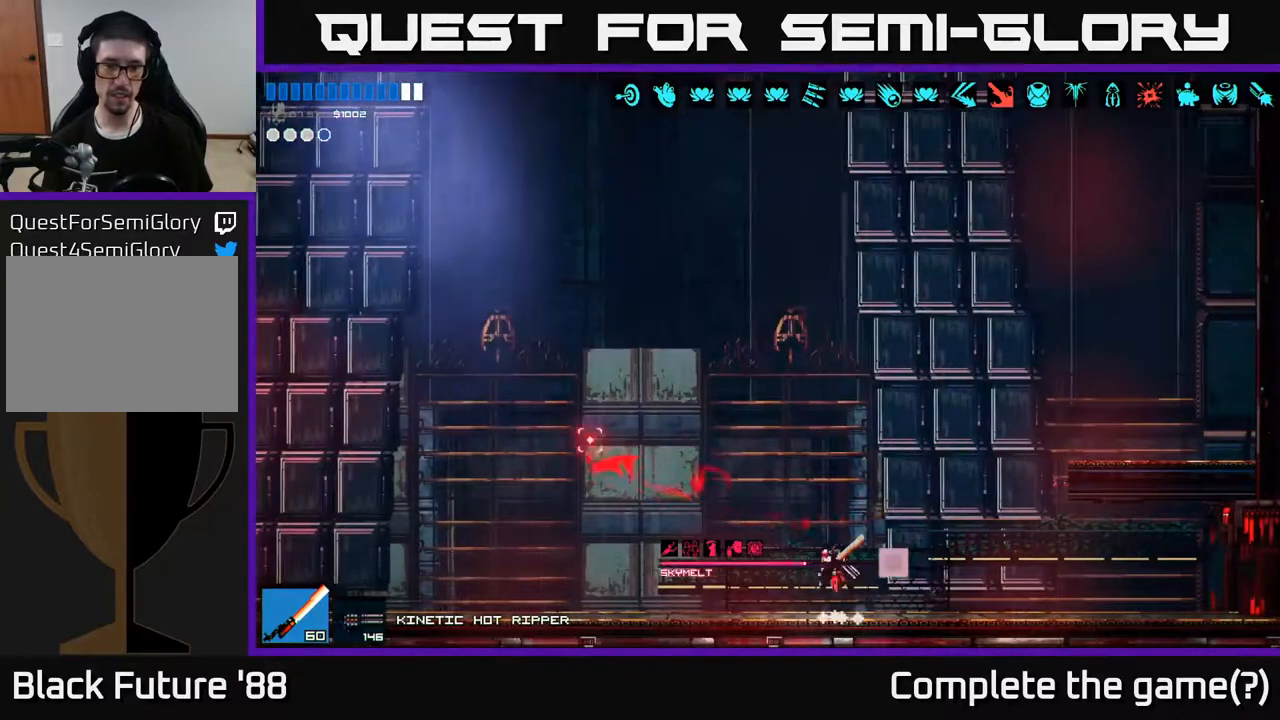
{"buttons": [], "left_stick": "left", "right_stick": "left", "events": [[67, "A", "up"]]}
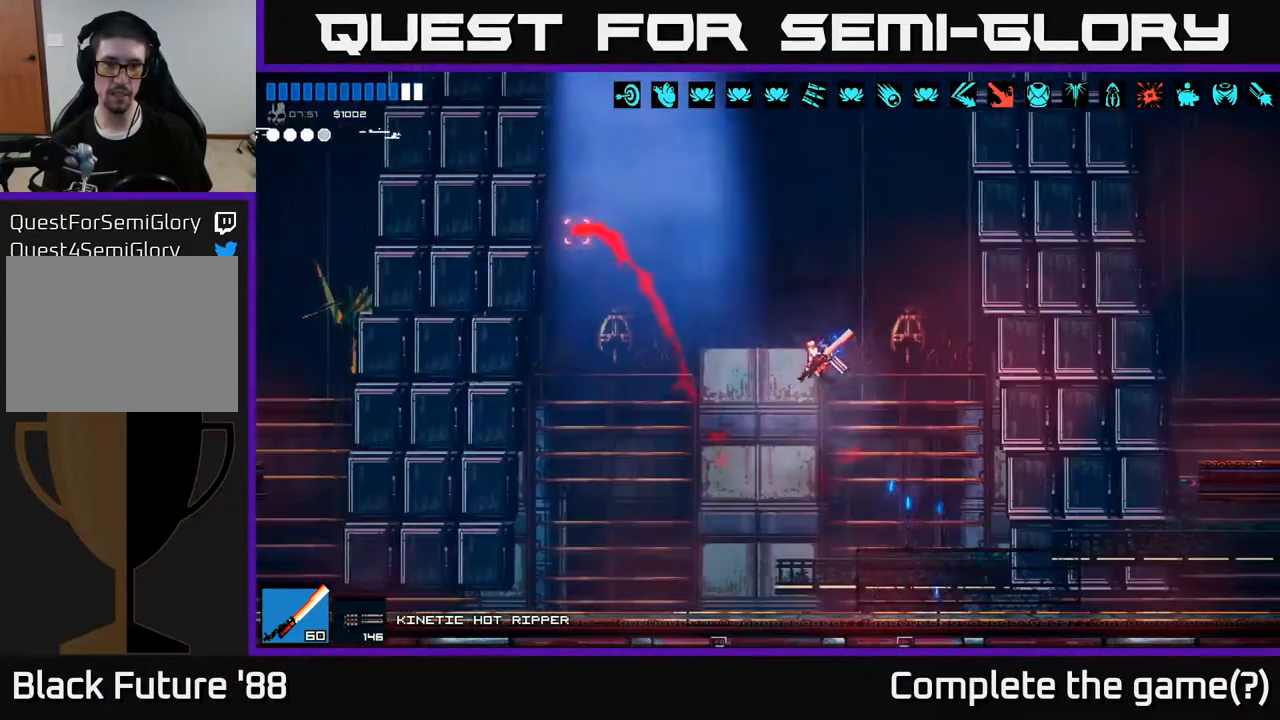
{"buttons": [], "left_stick": "center", "right_stick": "left", "events": [[267, "left_stick", "center"]]}
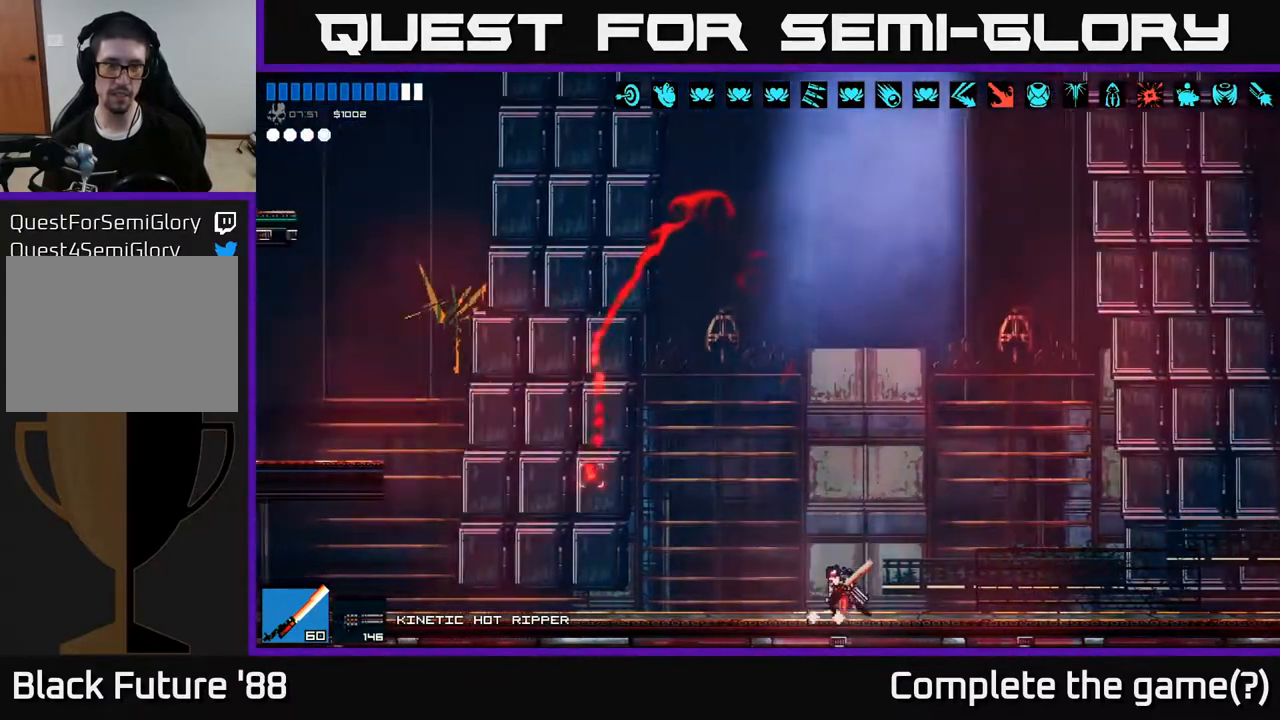
{"buttons": [], "left_stick": "left", "right_stick": "left", "events": [[67, "left_stick", "left"]]}
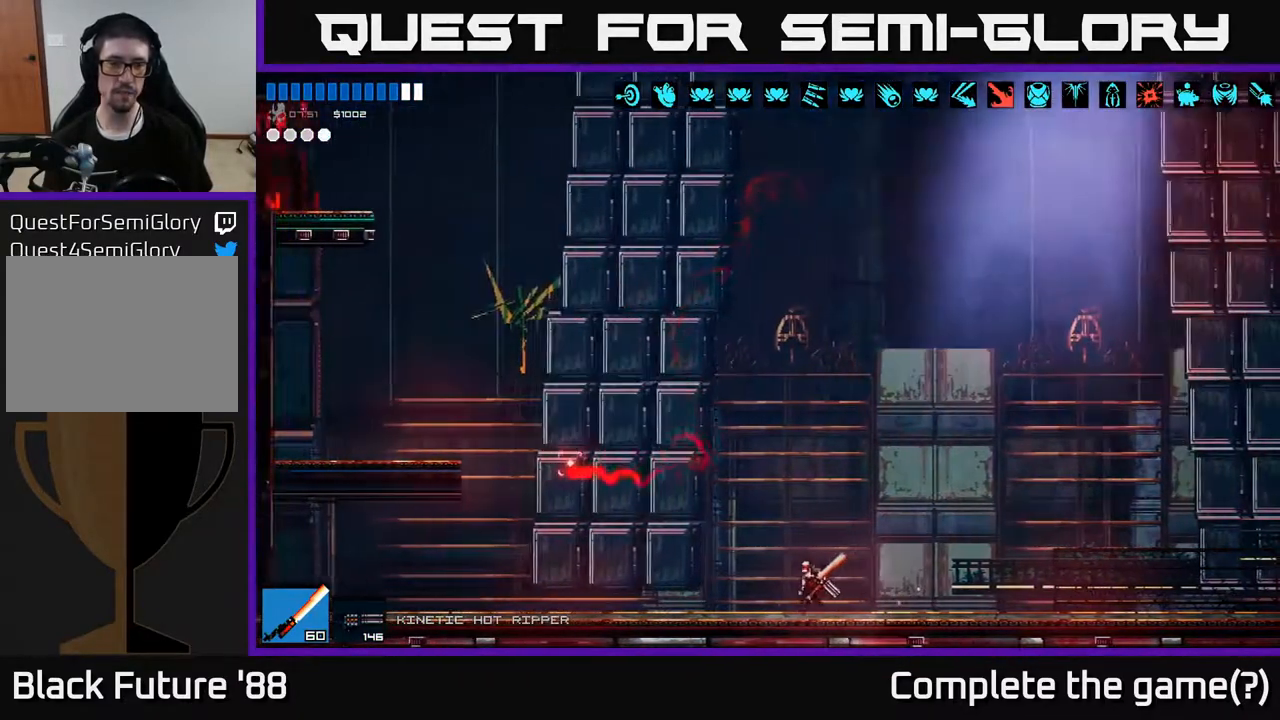
{"buttons": [], "left_stick": "center", "right_stick": "left", "events": [[233, "left_stick", "center"]]}
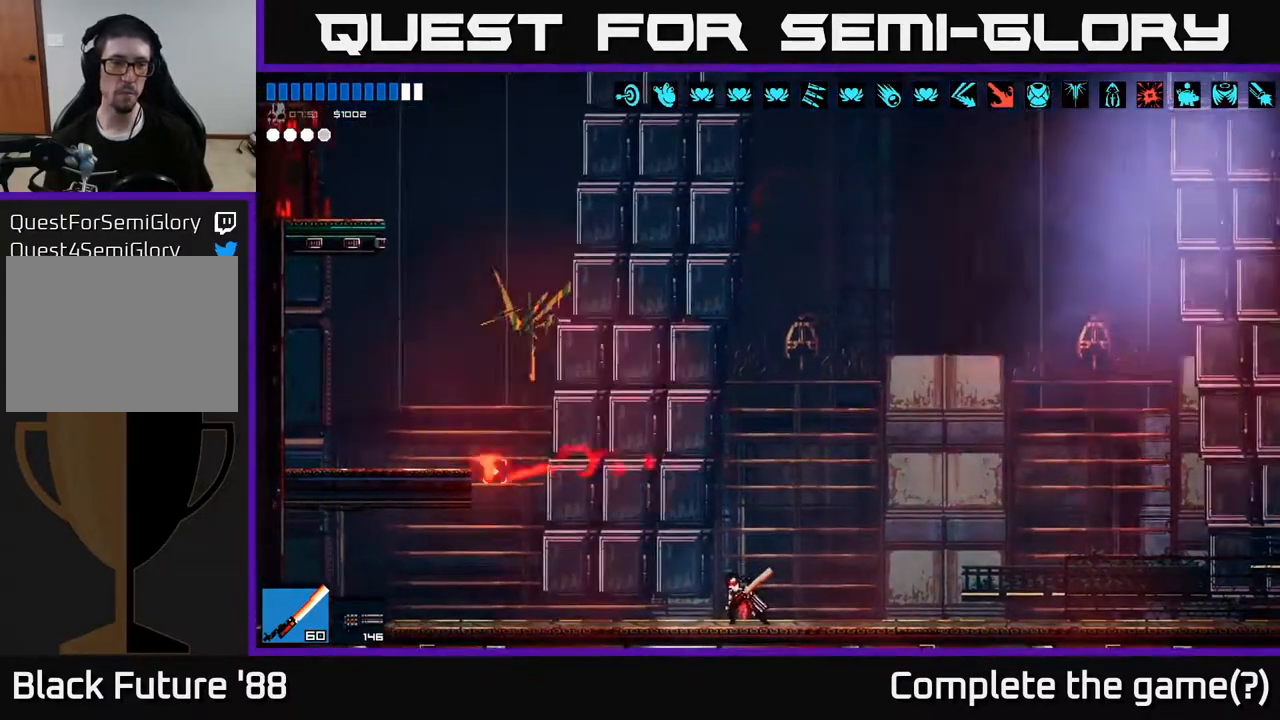
{"buttons": [], "left_stick": "right", "right_stick": "left", "events": [[383, "left_stick", "right"]]}
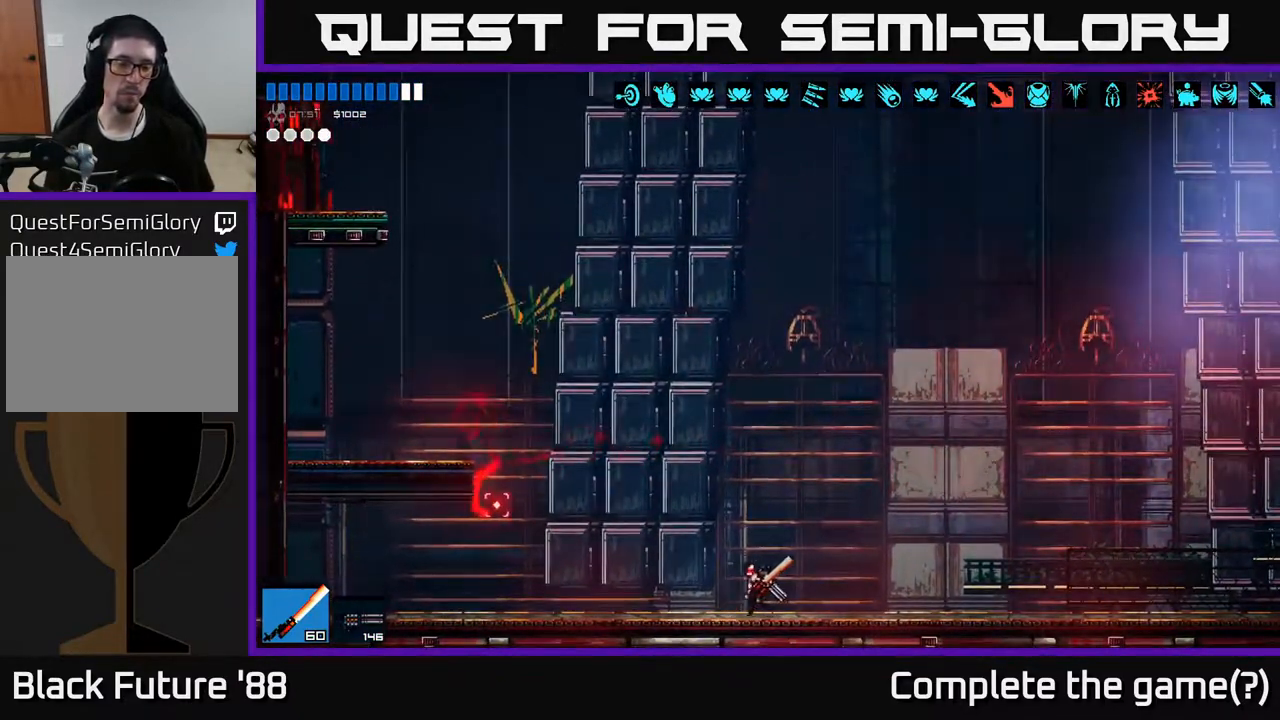
{"buttons": [], "left_stick": "right", "right_stick": "left", "events": []}
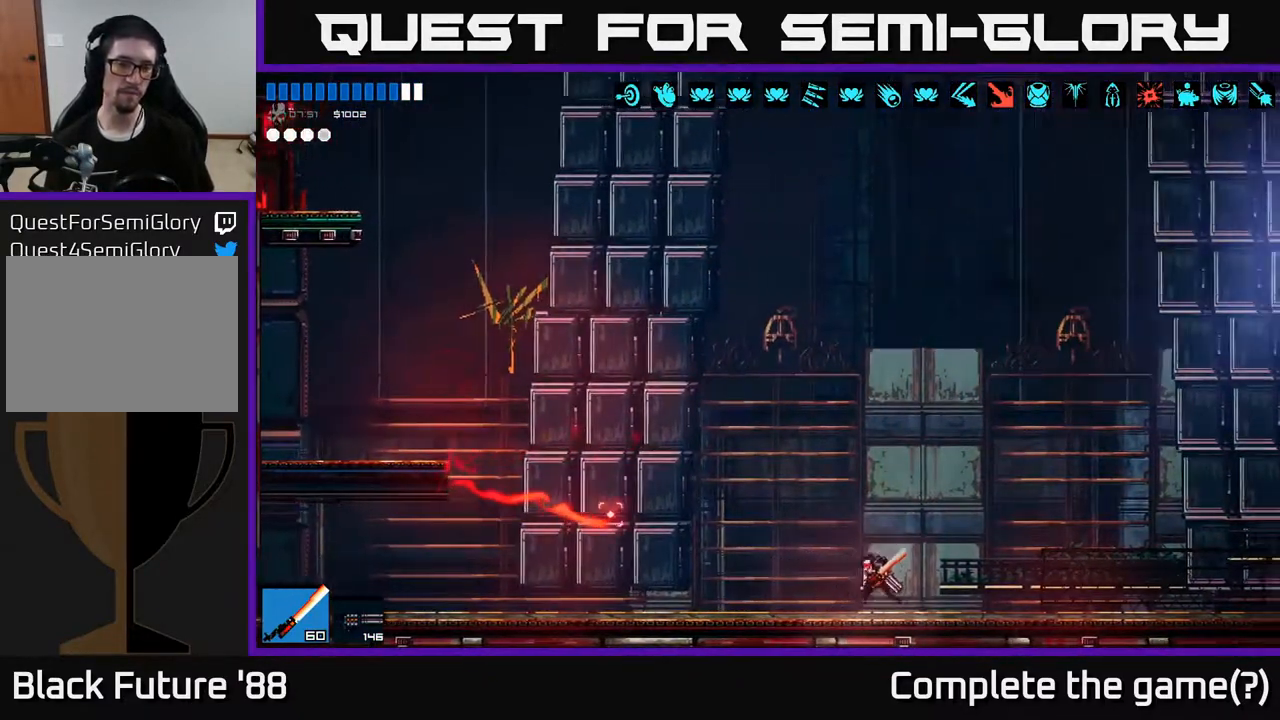
{"buttons": [], "left_stick": "center", "right_stick": "left", "events": [[233, "left_stick", "left"], [500, "left_stick", "center"]]}
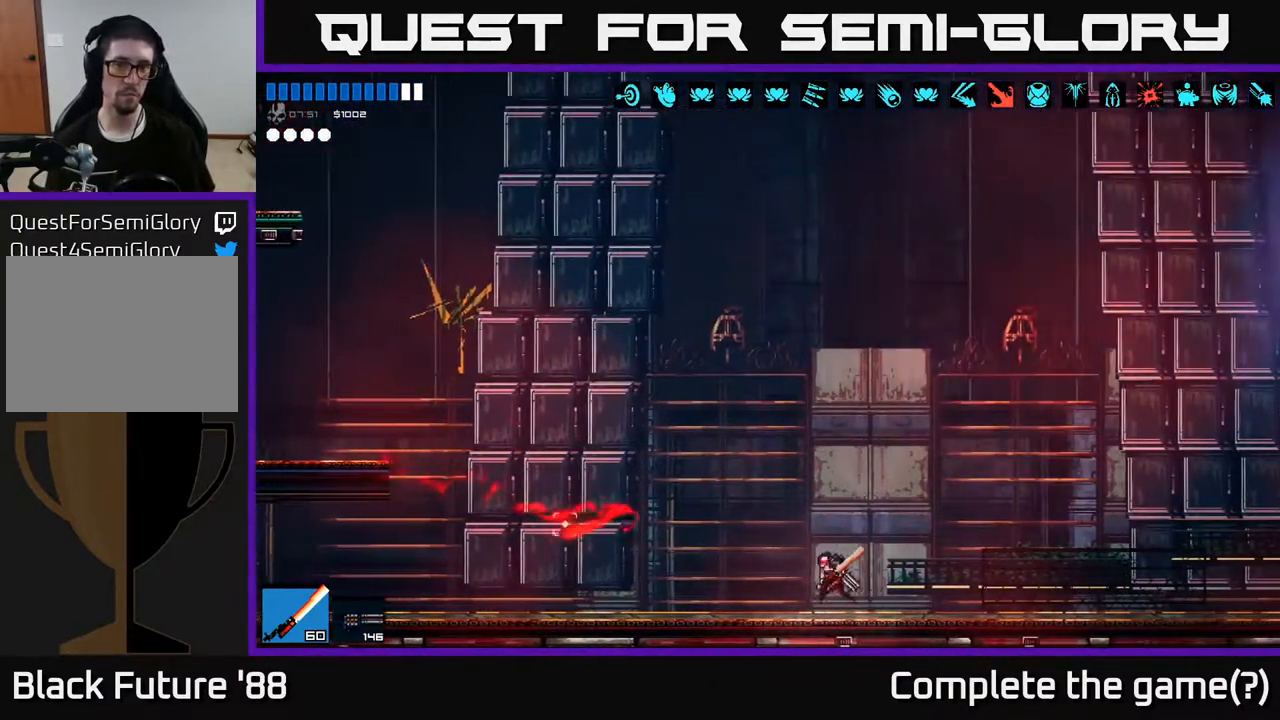
{"buttons": [], "left_stick": "center", "right_stick": "left", "events": []}
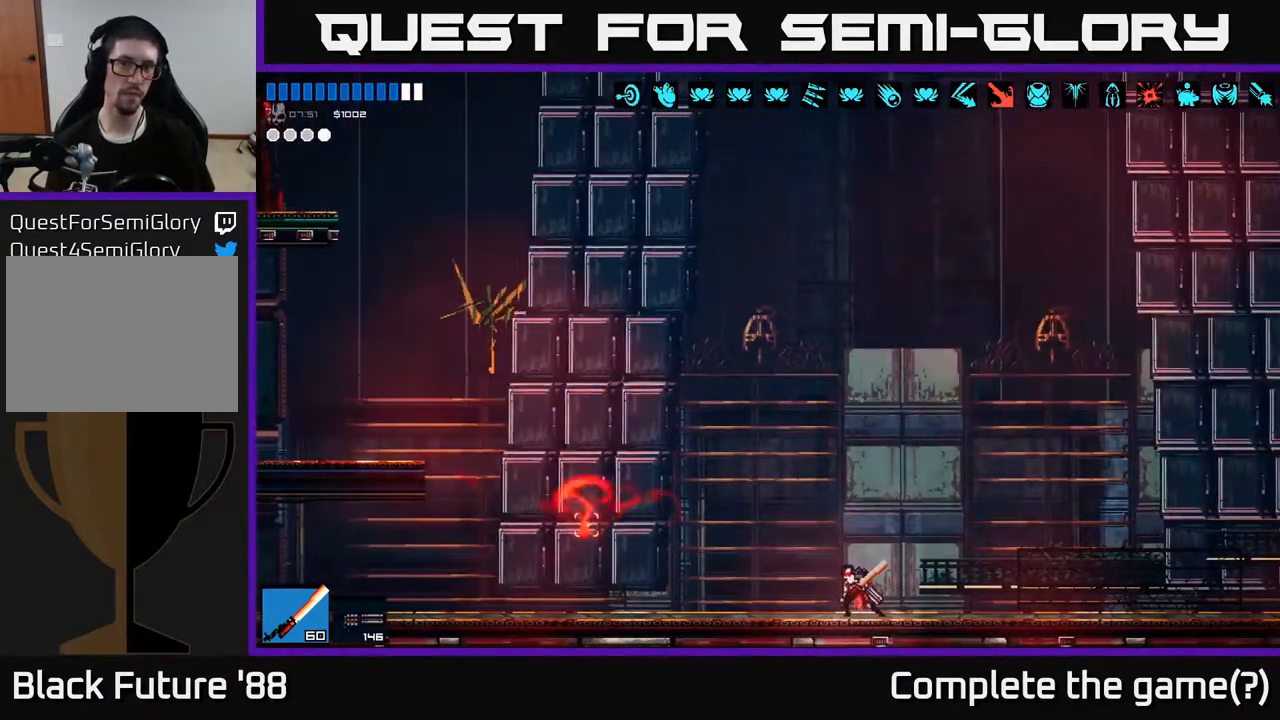
{"buttons": [], "left_stick": "center", "right_stick": "left", "events": []}
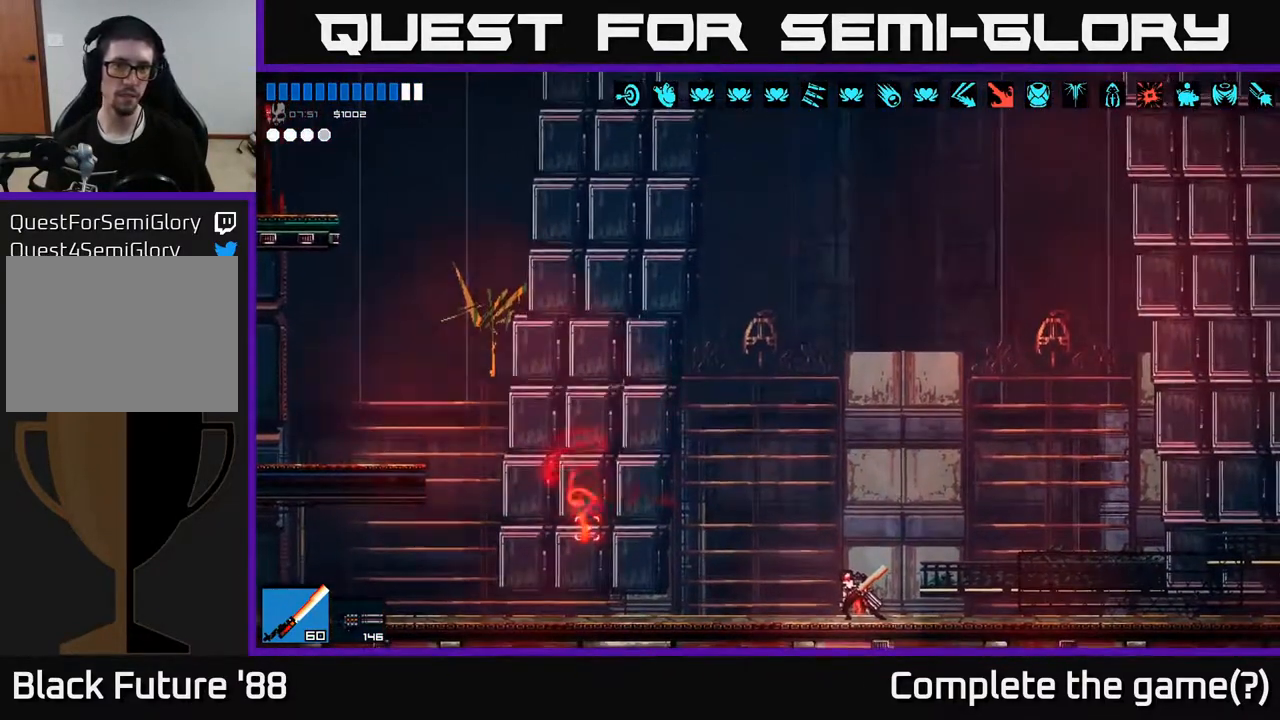
{"buttons": [], "left_stick": "left", "right_stick": "left", "events": [[133, "left_stick", "right"], [300, "left_stick", "center"], [400, "left_stick", "left"]]}
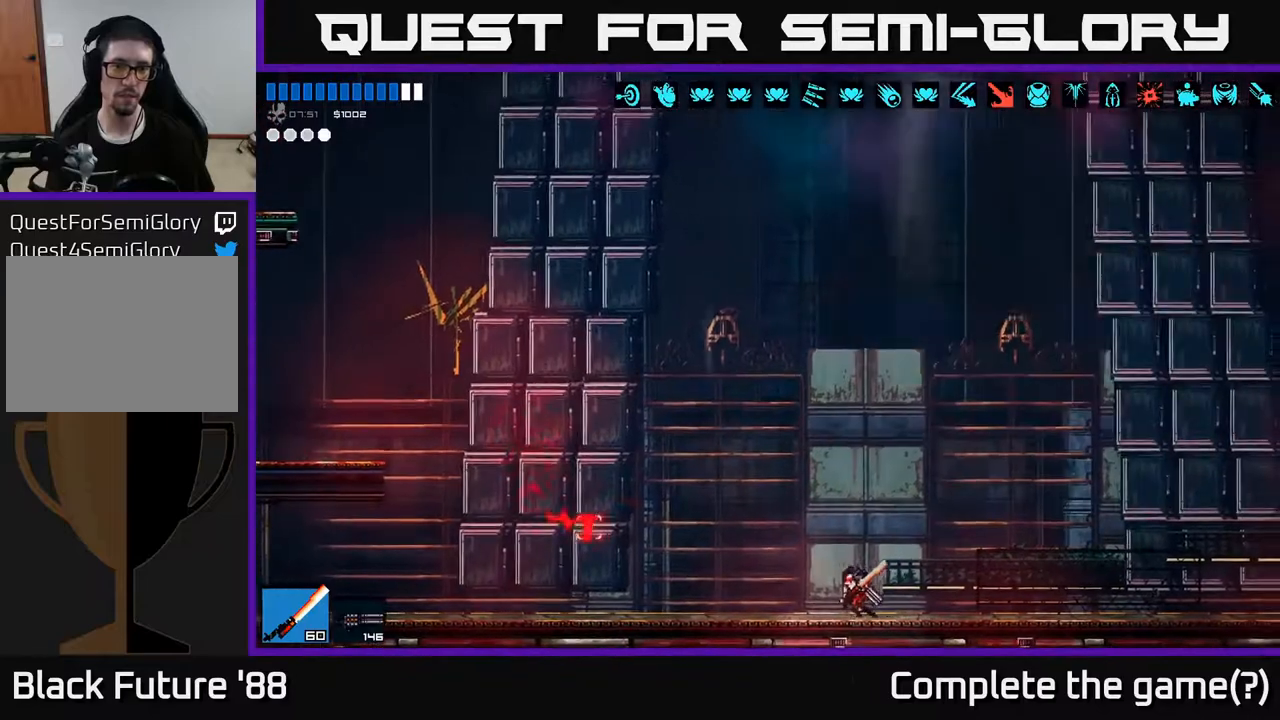
{"buttons": [], "left_stick": "center", "right_stick": "left", "events": [[17, "left_stick", "center"]]}
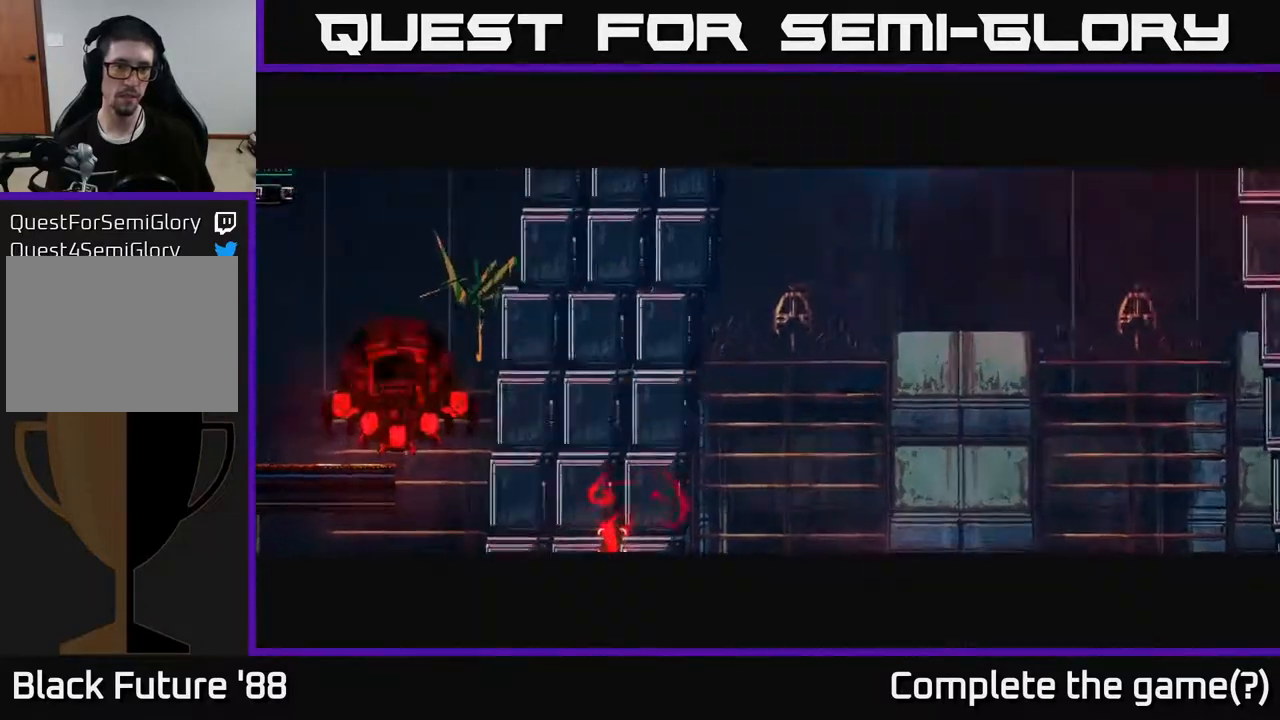
{"buttons": [], "left_stick": "left", "right_stick": "left", "events": [[100, "A", "down"], [150, "left_stick", "left"], [317, "A", "up"]]}
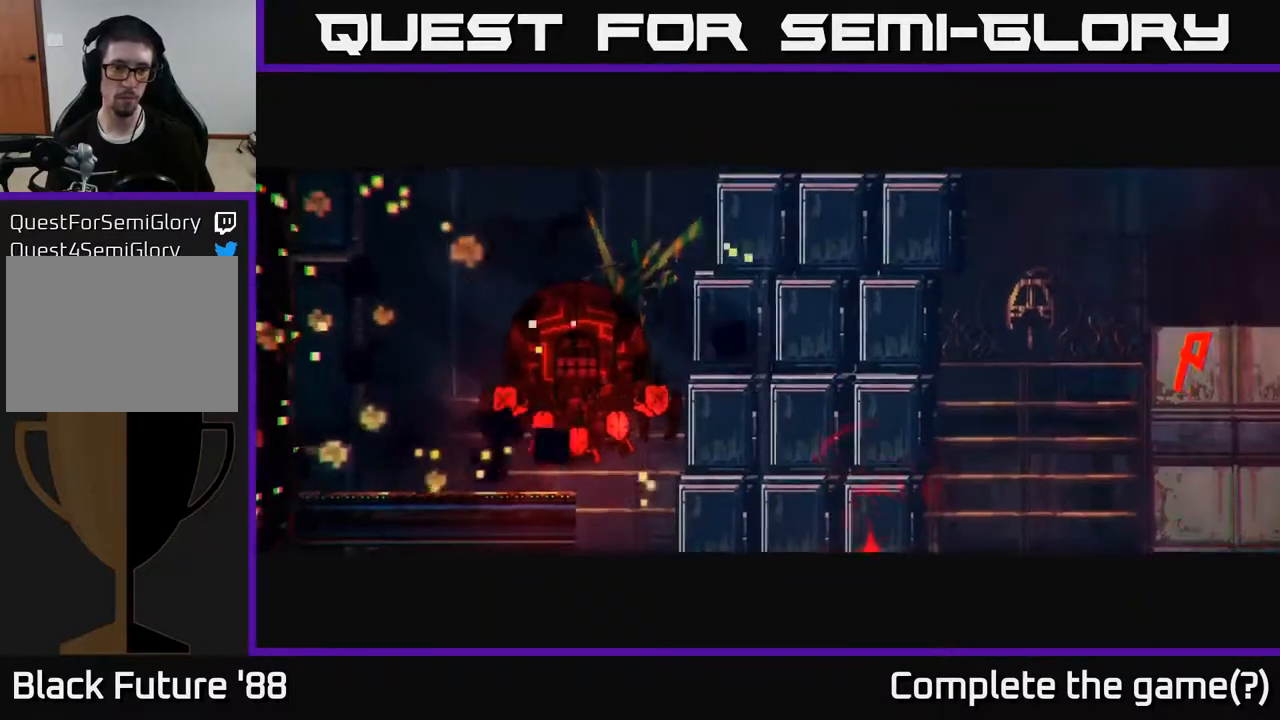
{"buttons": [], "left_stick": "center", "right_stick": "left", "events": [[183, "left_stick", "center"]]}
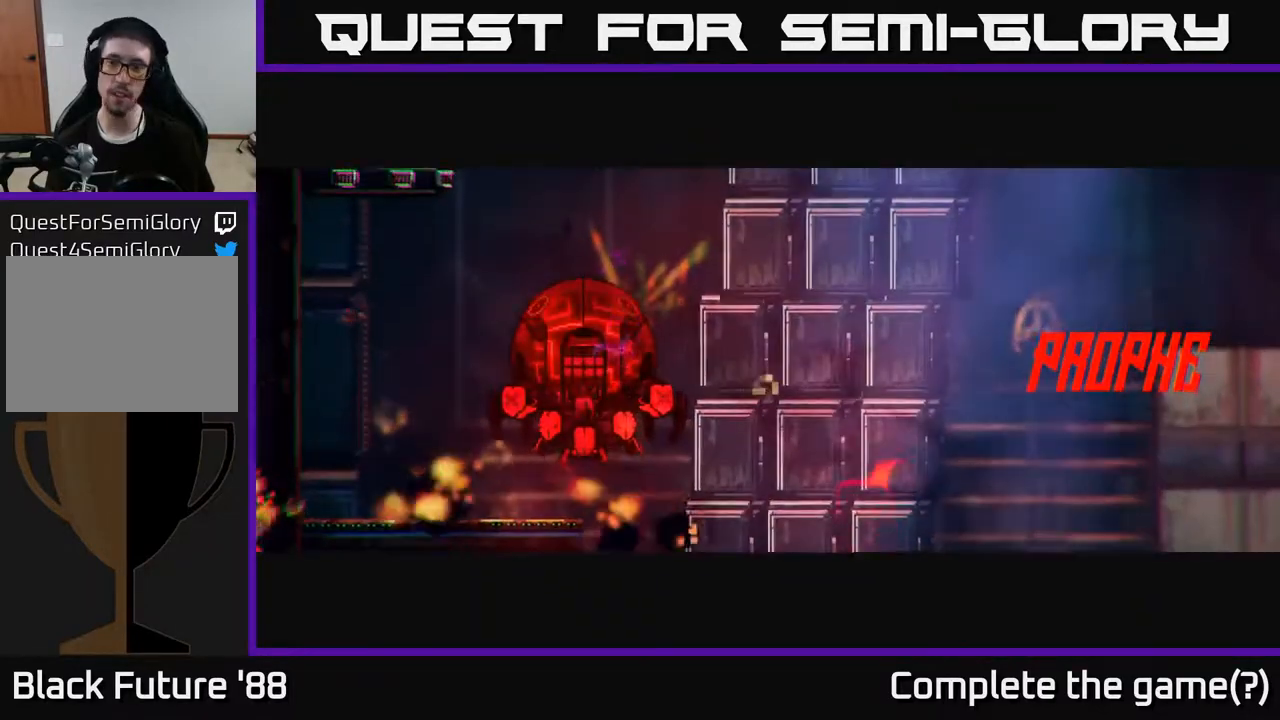
{"buttons": [], "left_stick": "center", "right_stick": "left", "events": []}
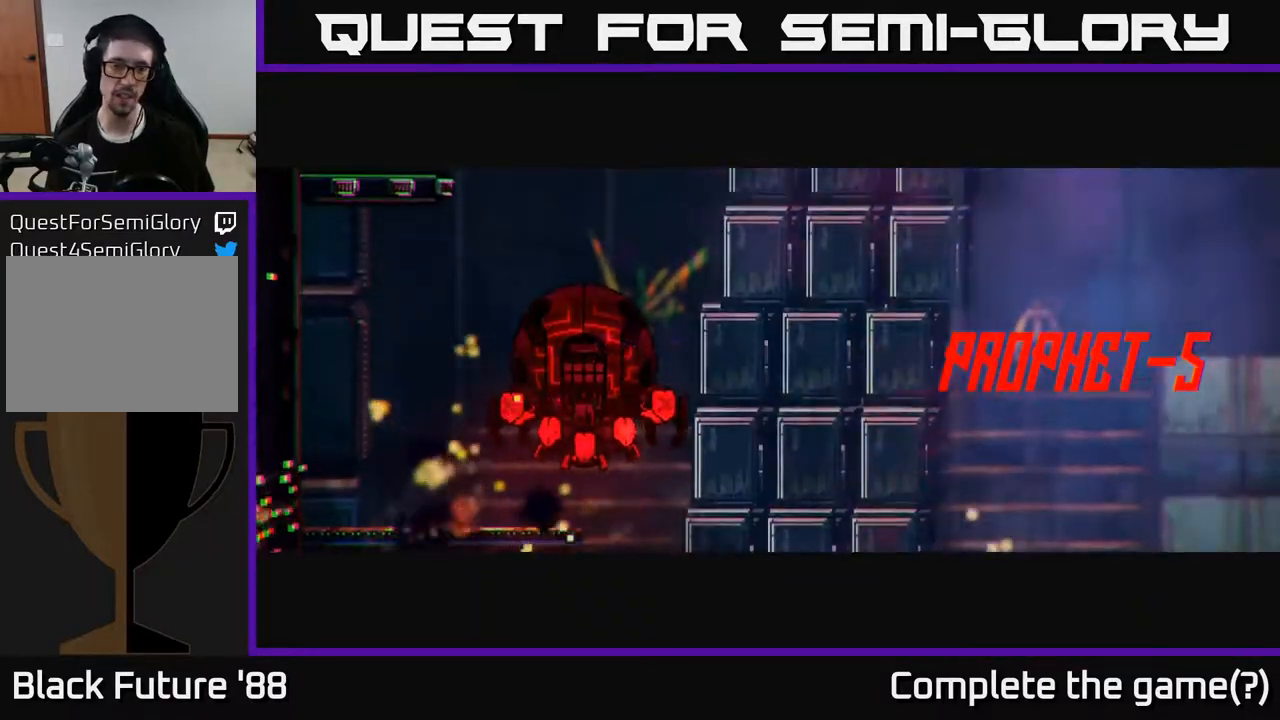
{"buttons": [], "left_stick": "right", "right_stick": "left", "events": [[50, "left_stick", "right"]]}
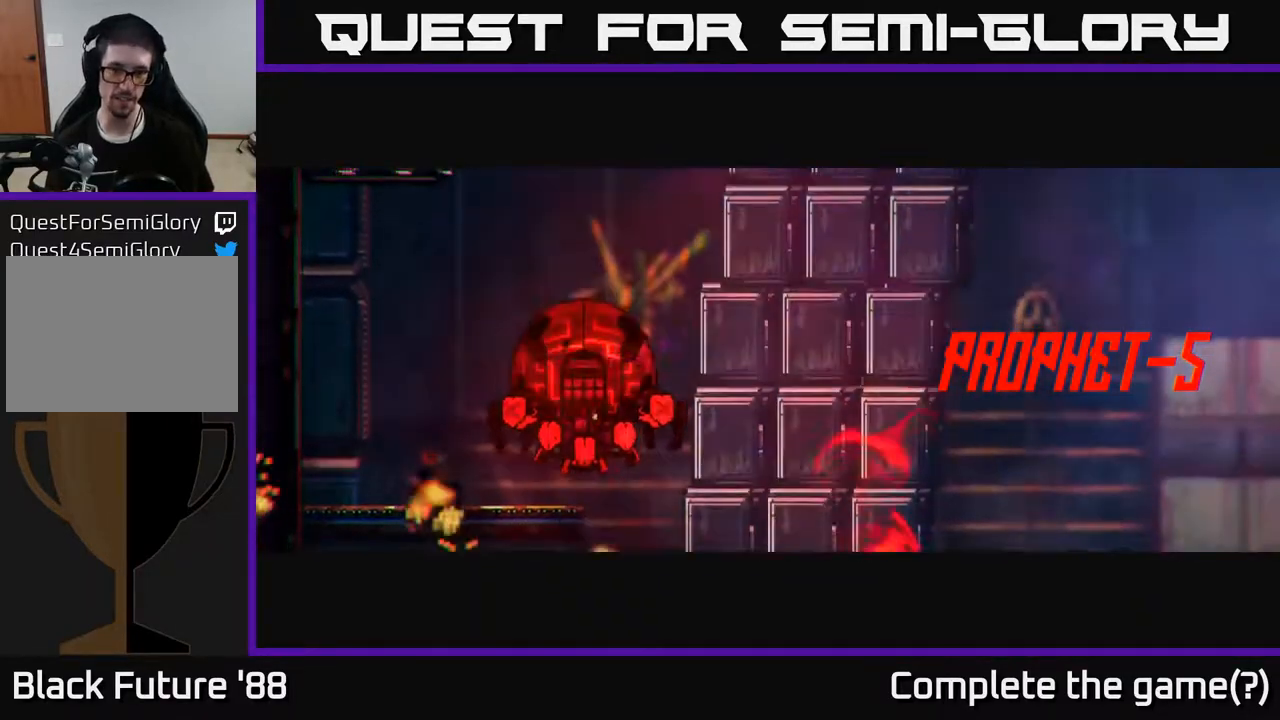
{"buttons": ["A"], "left_stick": "left", "right_stick": "left", "events": [[67, "left_stick", "center"], [350, "A", "down"], [383, "left_stick", "left"]]}
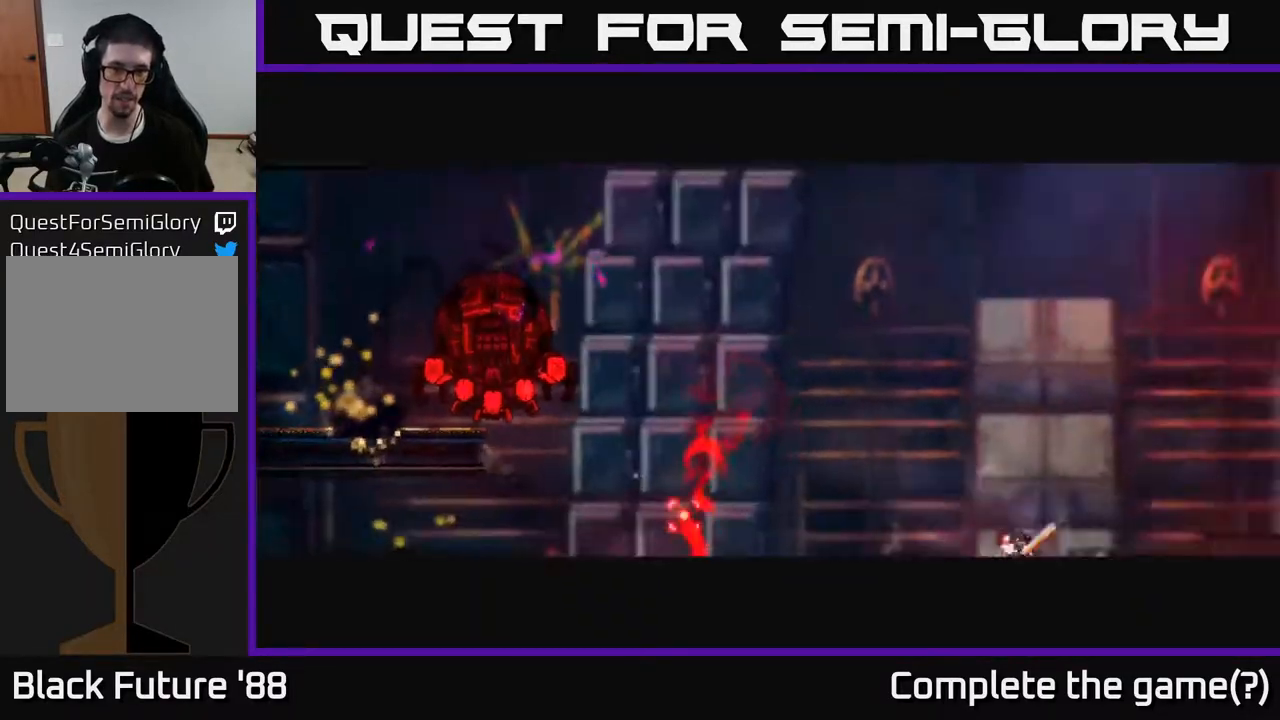
{"buttons": ["R2"], "left_stick": "left", "right_stick": "left", "events": [[67, "A", "up"], [333, "L1", "down"], [450, "L1", "up"], [467, "R2", "down"]]}
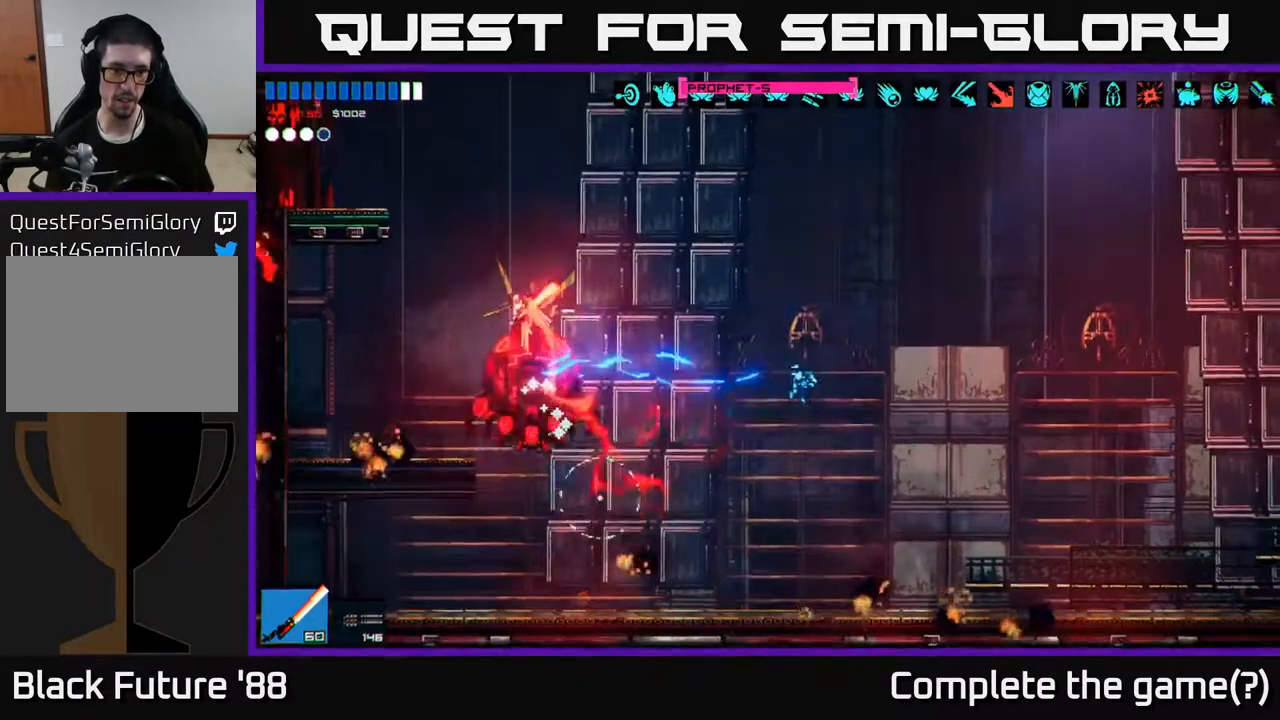
{"buttons": [], "left_stick": "right", "right_stick": "down", "events": [[17, "R3", "down"], [50, "left_stick", "right"], [67, "right_stick", "down-left"], [117, "R2", "up"], [150, "R3", "up"], [167, "right_stick", "down"]]}
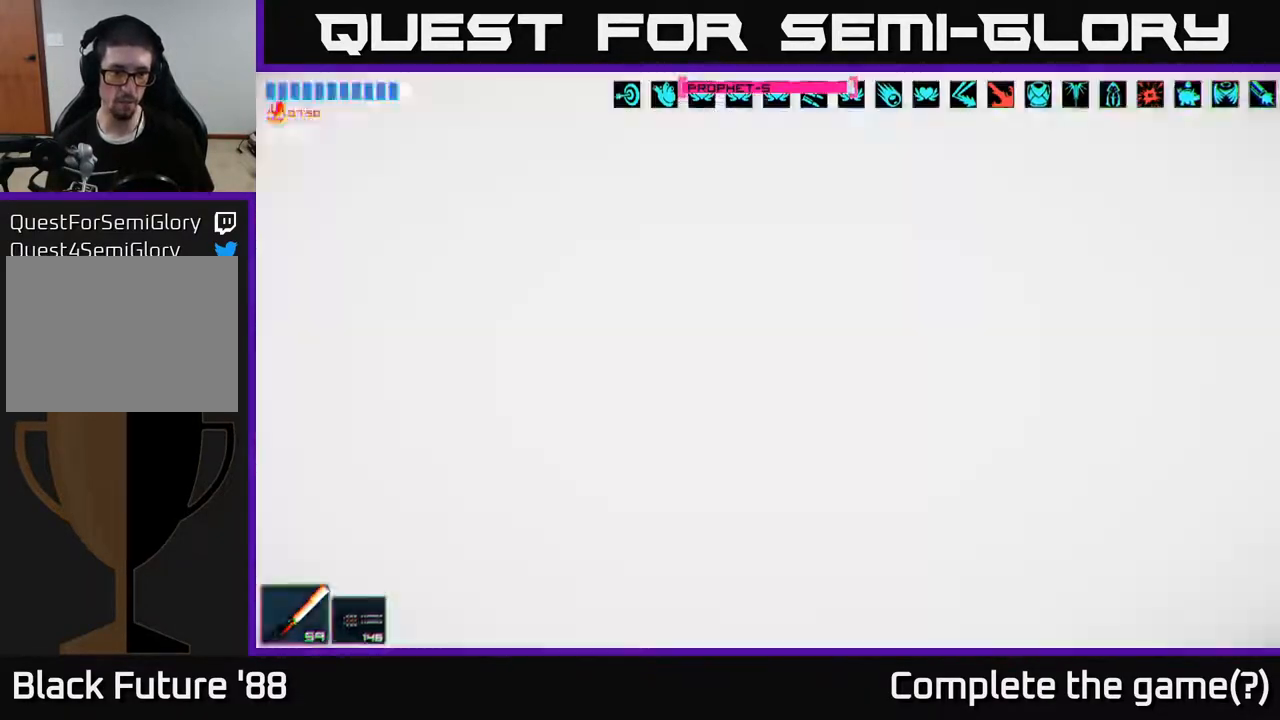
{"buttons": ["R2"], "left_stick": "right", "right_stick": "up-left", "events": [[83, "right_stick", "left"], [167, "R2", "down"], [300, "R2", "up"], [333, "R2", "down"], [433, "R2", "up"], [450, "right_stick", "up-left"], [483, "R2", "down"]]}
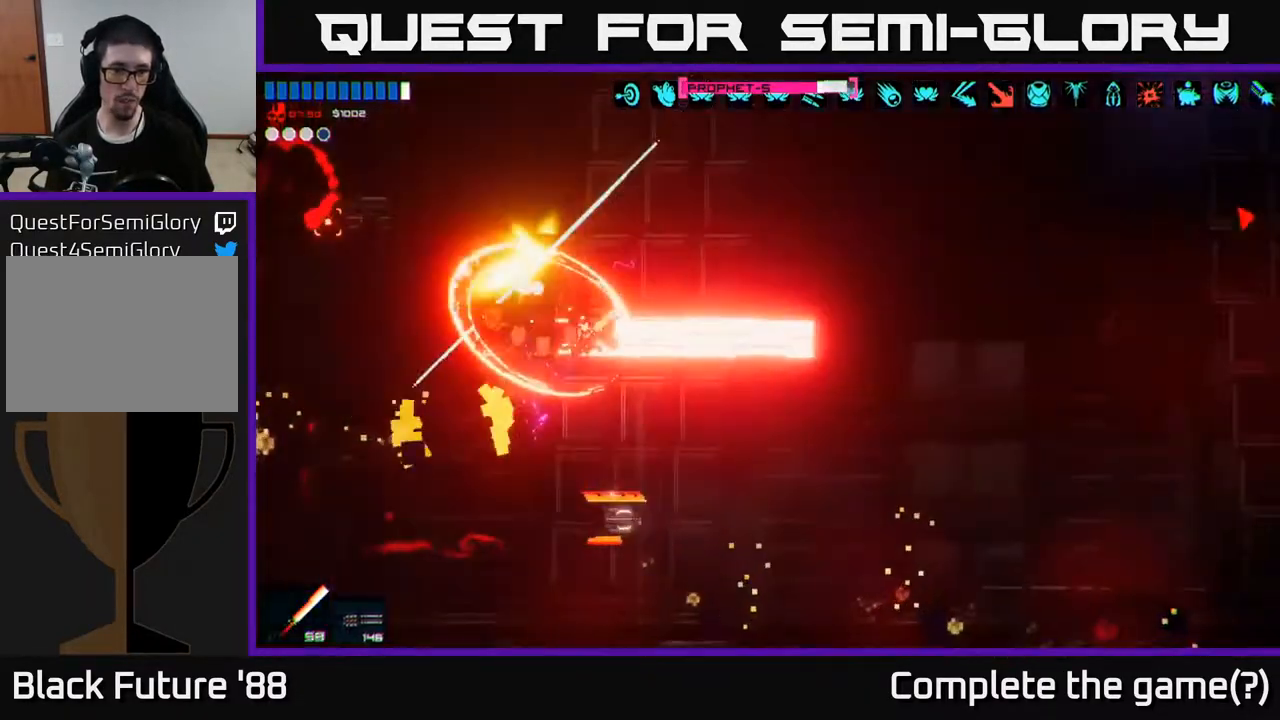
{"buttons": ["R2"], "left_stick": "right", "right_stick": "up-left", "events": [[83, "R2", "up"], [283, "R1", "down"], [367, "R1", "up"], [450, "R2", "down"]]}